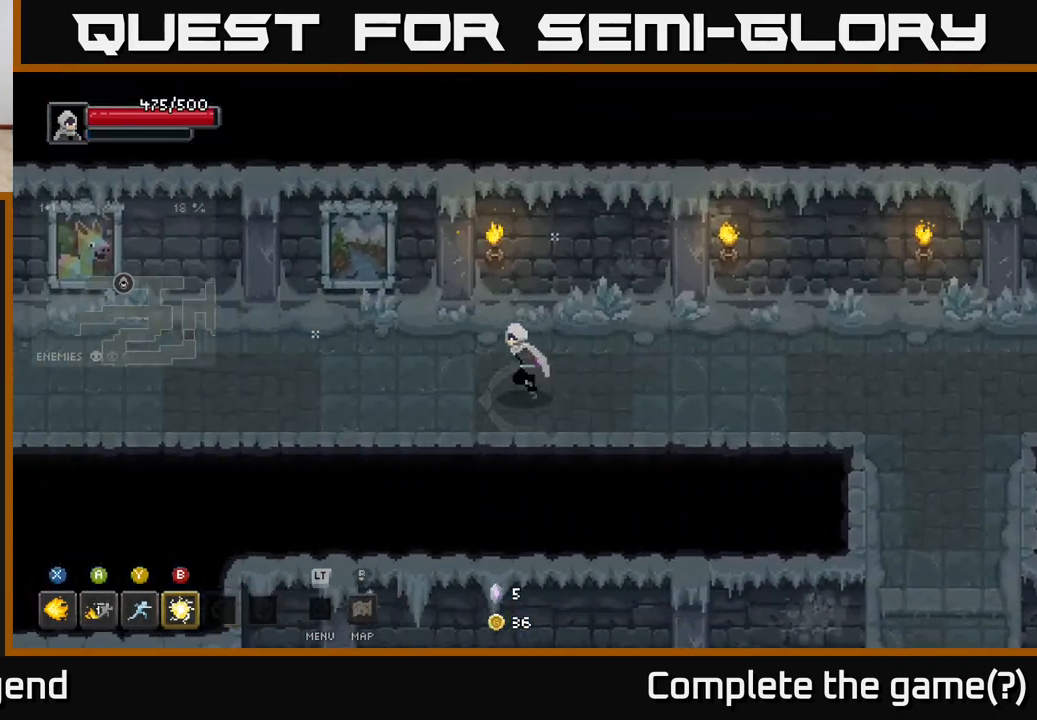
Gameplay with a controller (Xbox layout); each line is a JSON object with the inputs held at the frame after it. "events" lists button and stick changes between this image and that frame as [ms after this image, input, new state], when the widget could be followed in between.
{"buttons": [], "left_stick": "left", "right_stick": "center", "events": []}
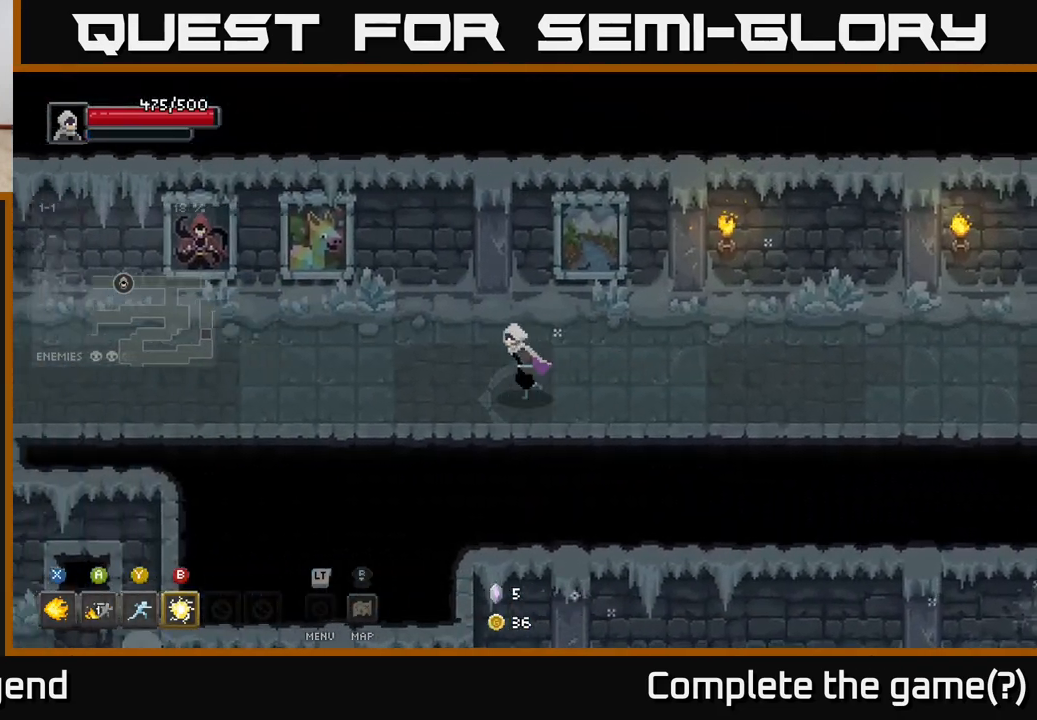
{"buttons": [], "left_stick": "left", "right_stick": "center", "events": []}
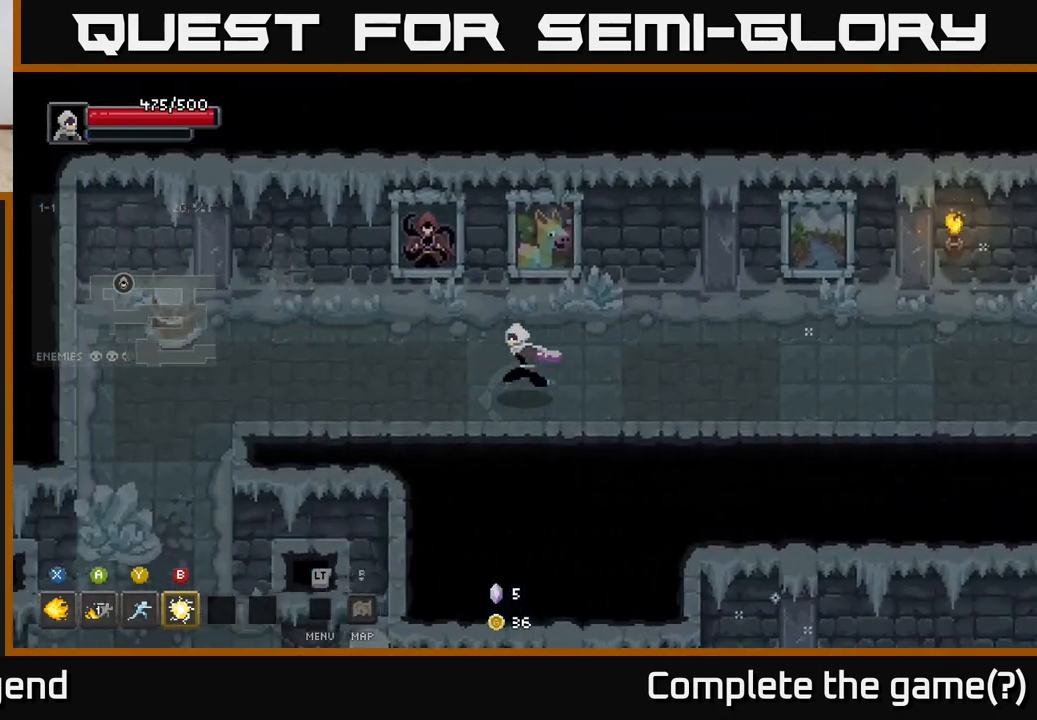
{"buttons": [], "left_stick": "left", "right_stick": "center", "events": []}
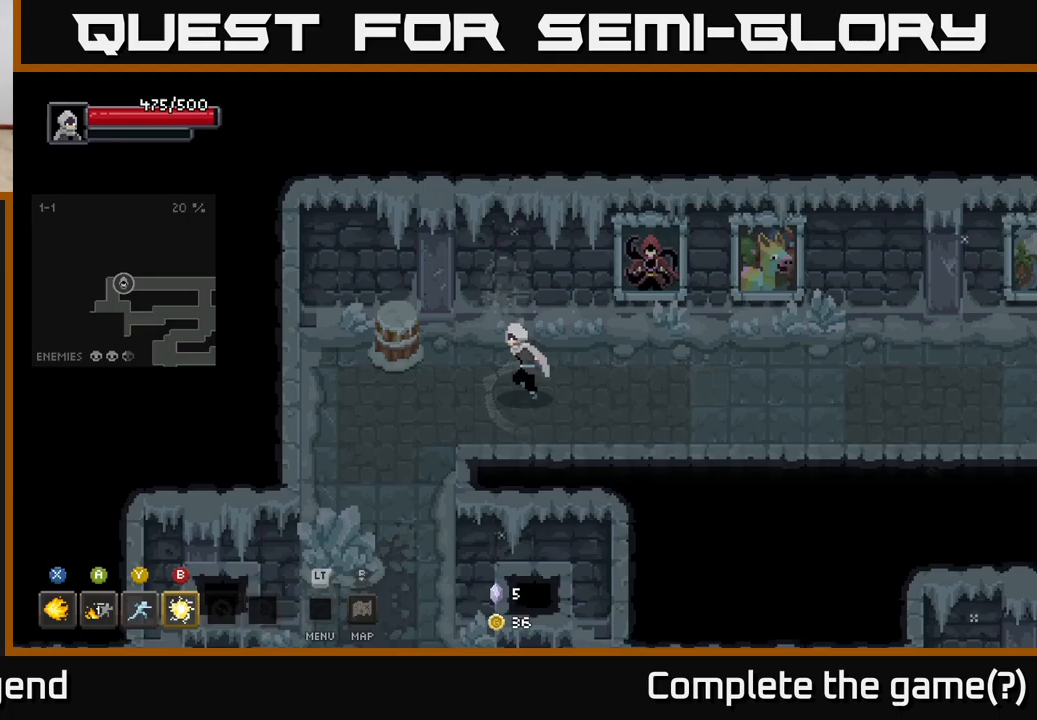
{"buttons": [], "left_stick": "down", "right_stick": "center", "events": [[317, "left_stick", "down-left"], [467, "left_stick", "down"]]}
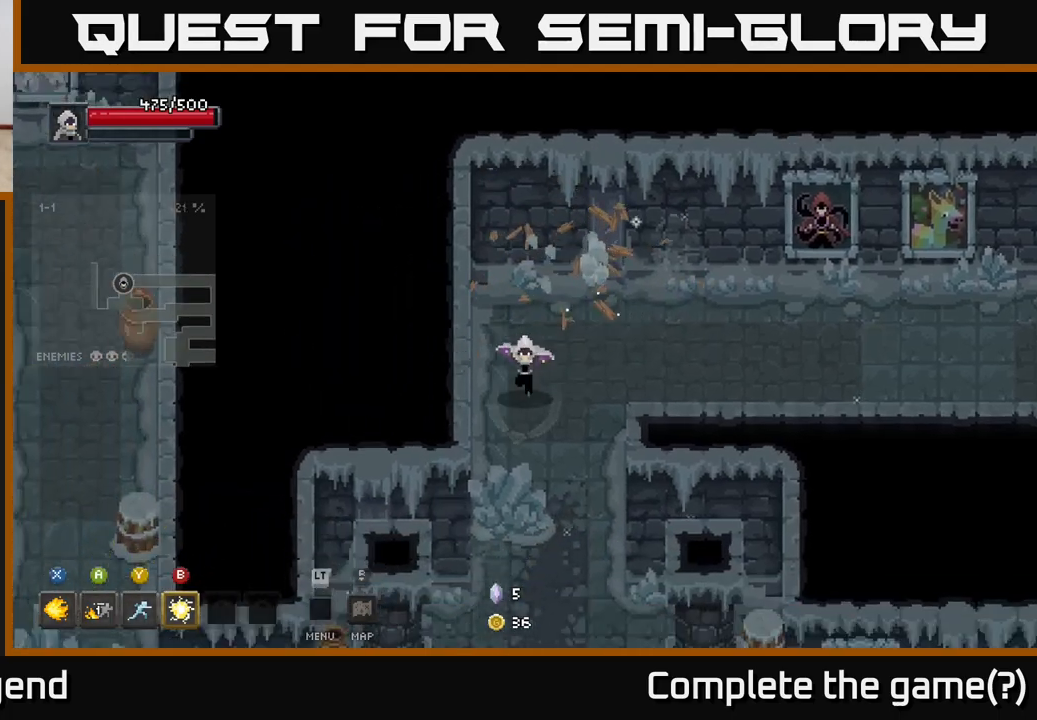
{"buttons": [], "left_stick": "down", "right_stick": "center", "events": []}
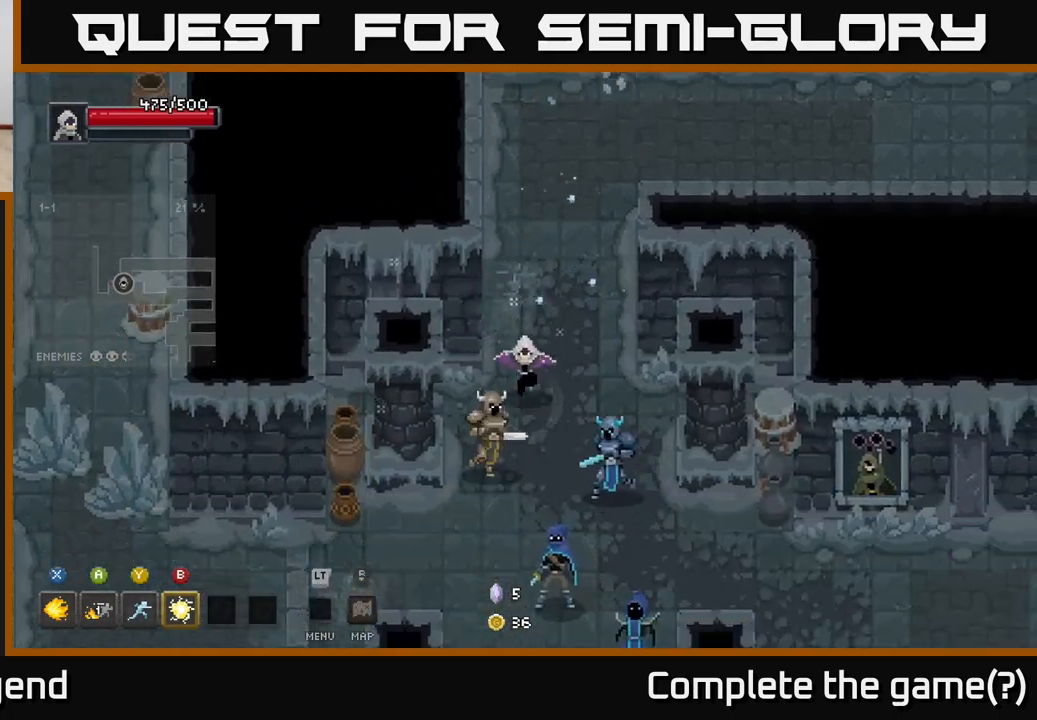
{"buttons": [], "left_stick": "down", "right_stick": "center", "events": [[133, "Y", "down"], [200, "Y", "up"]]}
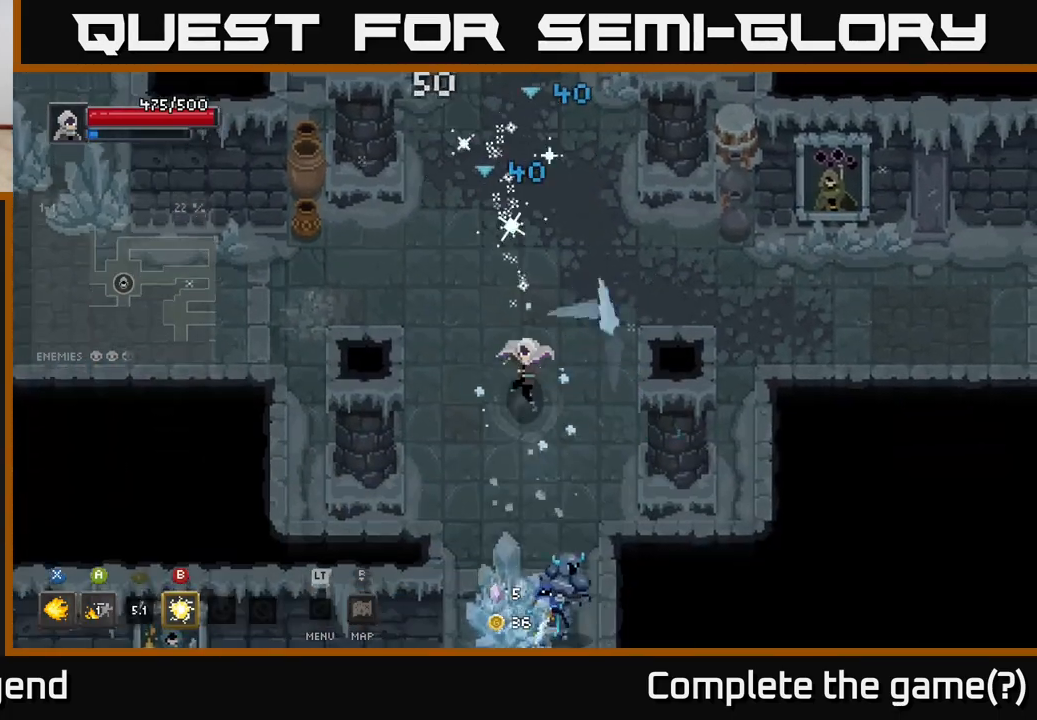
{"buttons": ["X"], "left_stick": "right", "right_stick": "center", "events": [[117, "left_stick", "down-right"], [317, "X", "down"], [400, "left_stick", "right"]]}
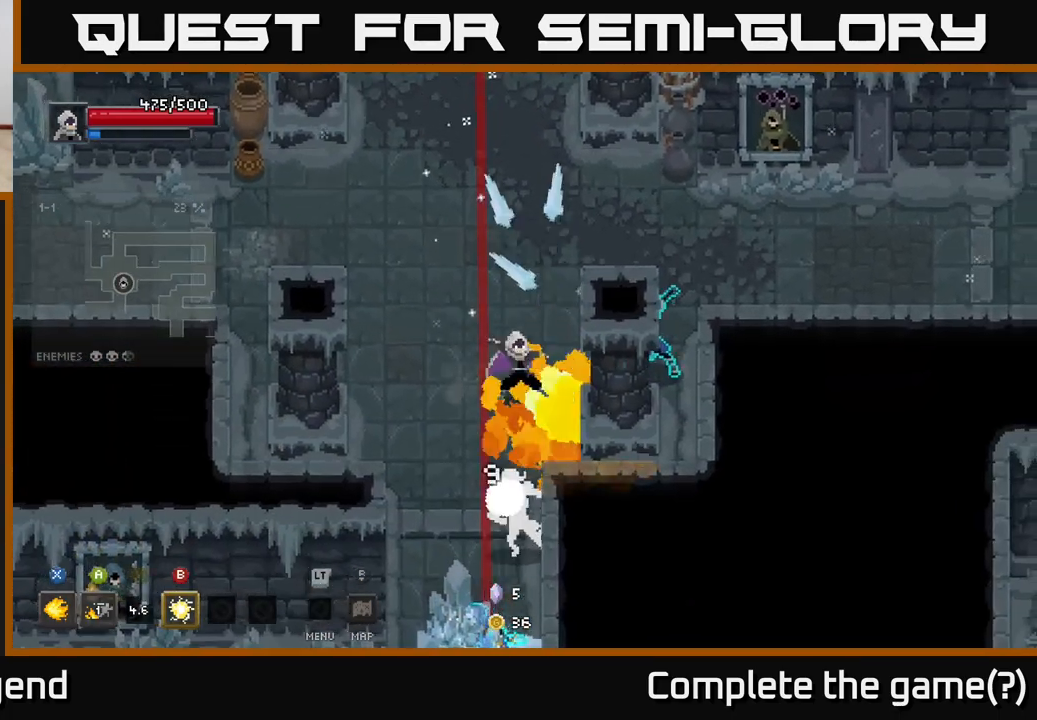
{"buttons": ["X"], "left_stick": "right", "right_stick": "center", "events": []}
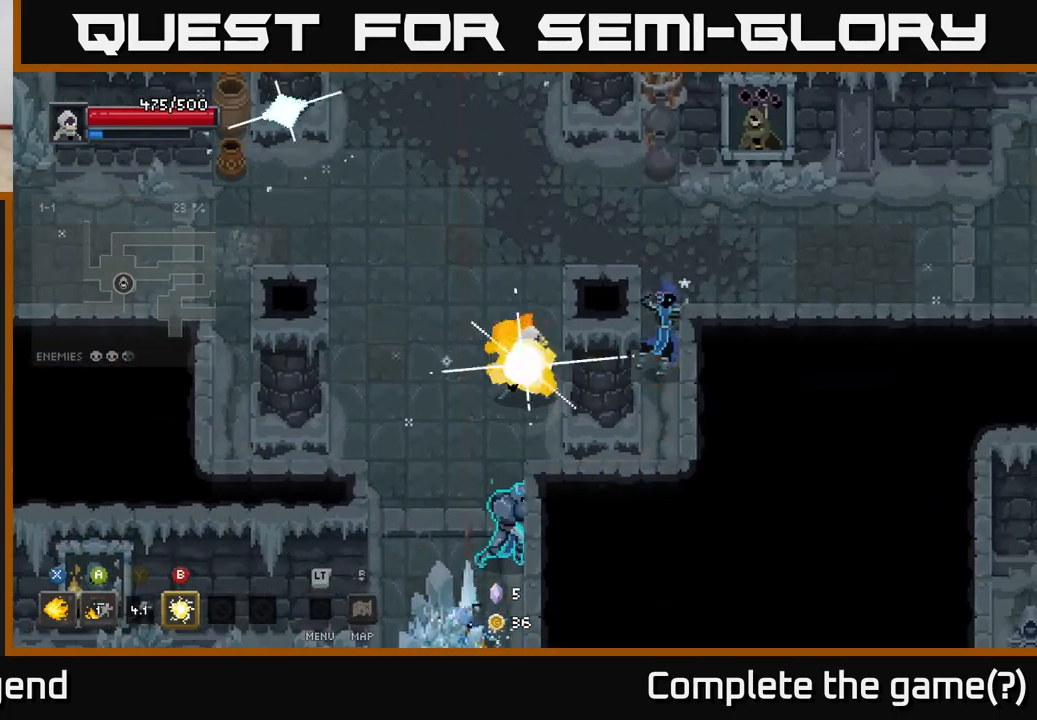
{"buttons": [], "left_stick": "up-right", "right_stick": "center", "events": [[150, "left_stick", "up-right"], [183, "X", "up"], [400, "B", "down"], [500, "B", "up"]]}
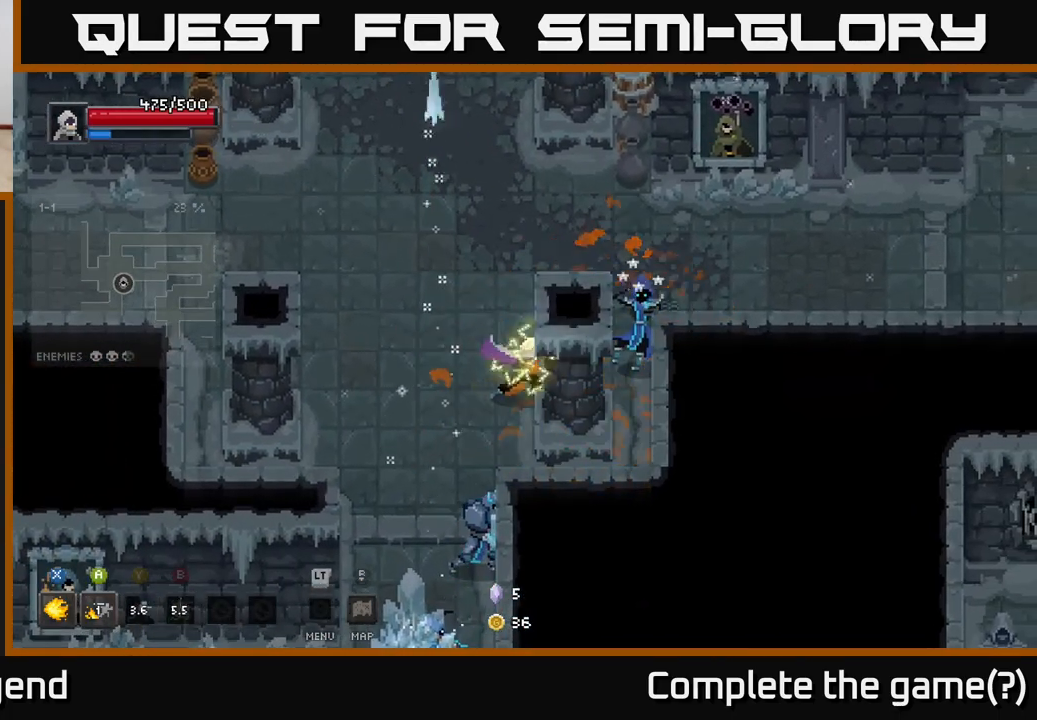
{"buttons": ["X"], "left_stick": "right", "right_stick": "center", "events": [[483, "left_stick", "right"], [500, "X", "down"]]}
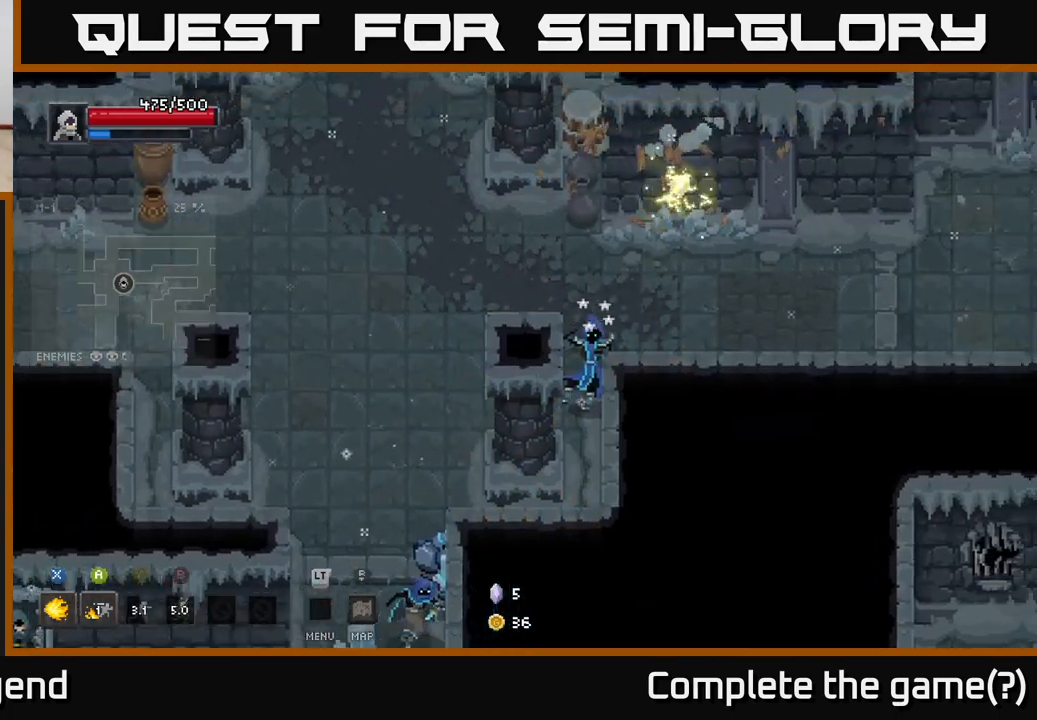
{"buttons": ["X"], "left_stick": "right", "right_stick": "center", "events": []}
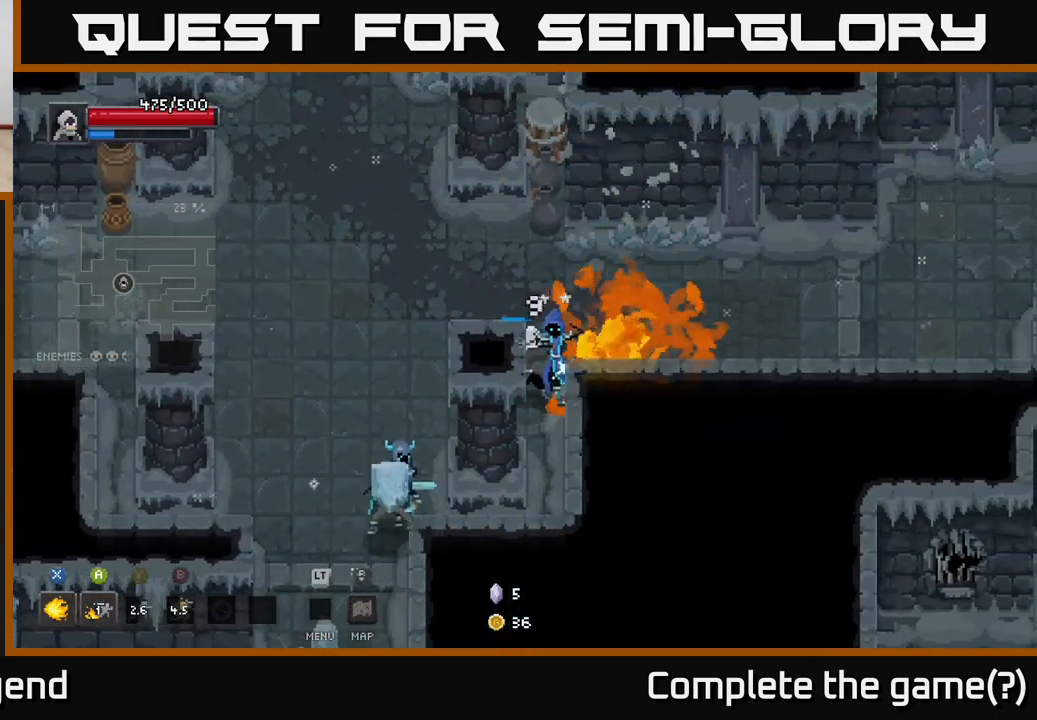
{"buttons": [], "left_stick": "up-right", "right_stick": "center", "events": [[233, "left_stick", "center"], [367, "left_stick", "up-right"], [400, "X", "up"]]}
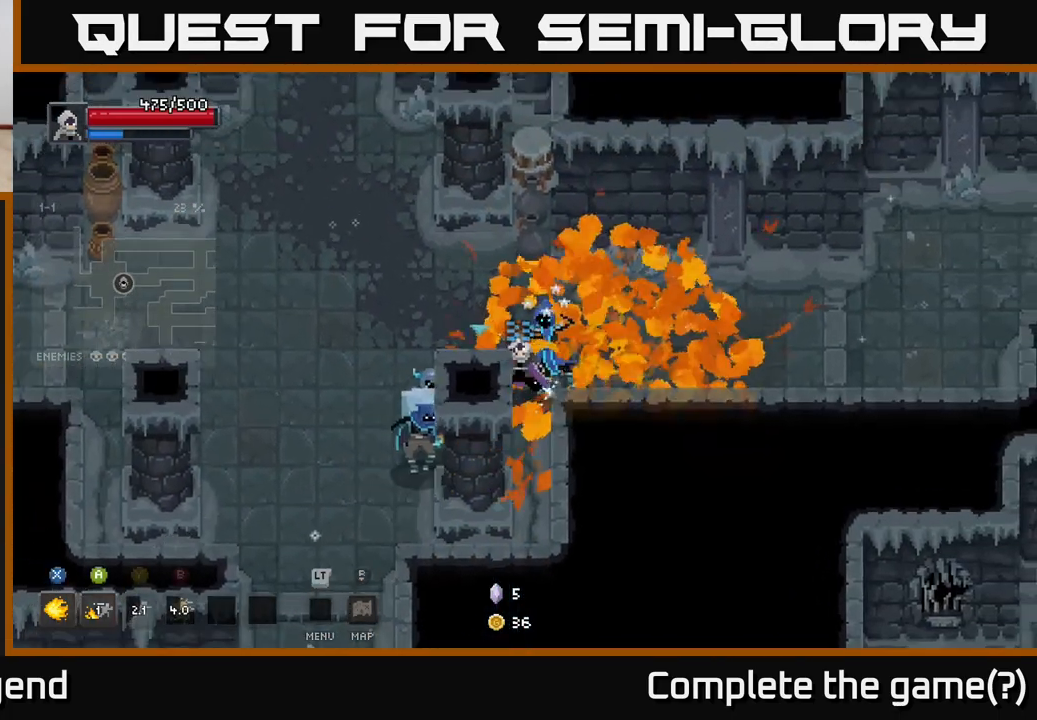
{"buttons": [], "left_stick": "right", "right_stick": "center", "events": [[283, "B", "down"], [317, "left_stick", "right"], [450, "B", "up"]]}
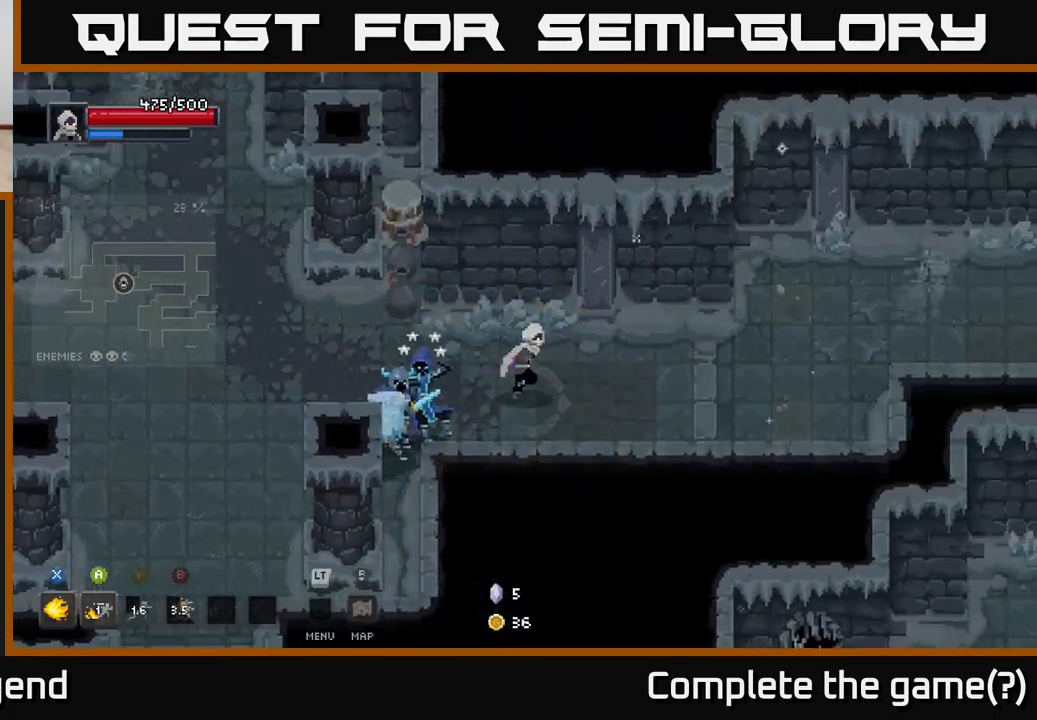
{"buttons": ["X"], "left_stick": "left", "right_stick": "center", "events": [[167, "left_stick", "left"], [217, "X", "down"]]}
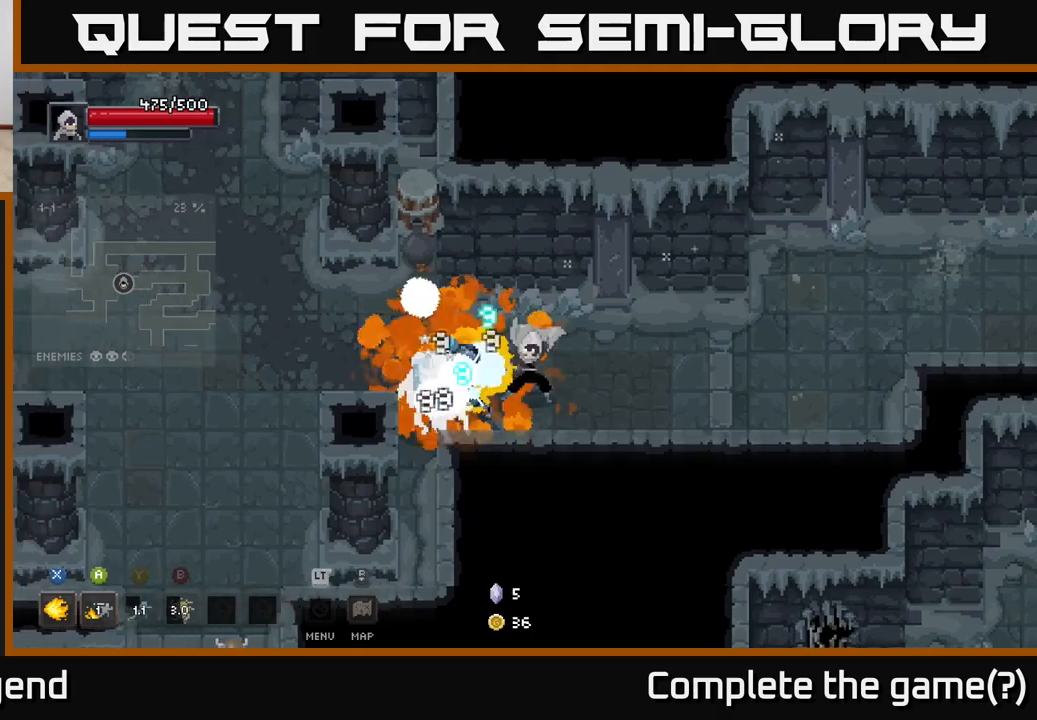
{"buttons": ["X"], "left_stick": "center", "right_stick": "center", "events": [[283, "left_stick", "center"]]}
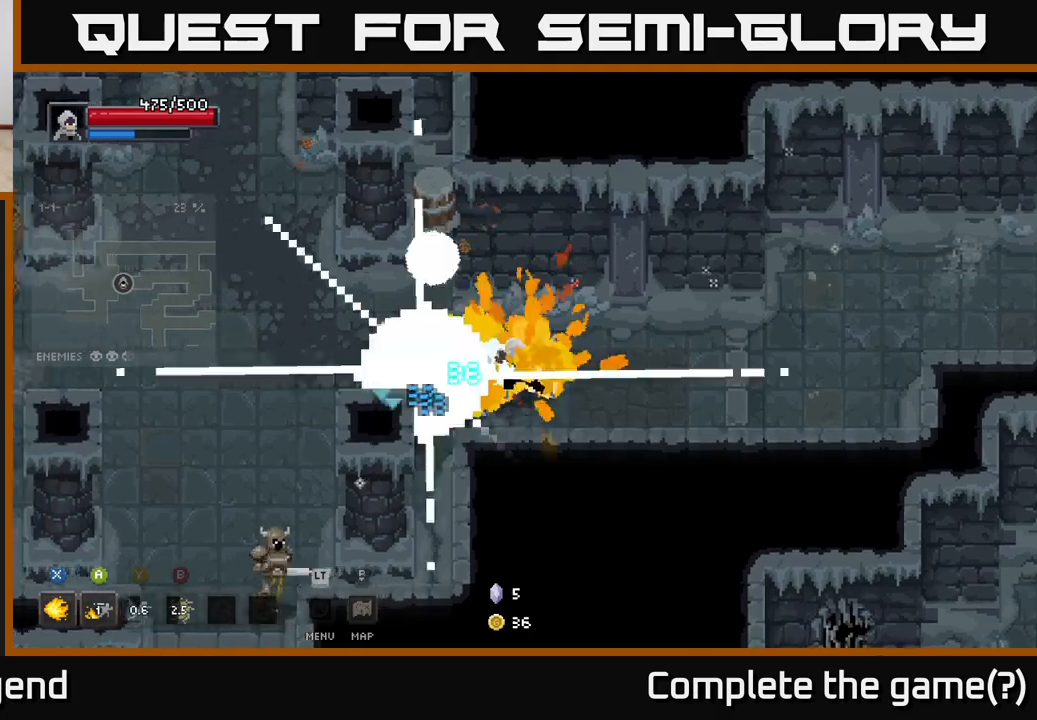
{"buttons": ["X"], "left_stick": "down-left", "right_stick": "center", "events": [[100, "left_stick", "left"], [133, "X", "up"], [400, "X", "down"], [467, "left_stick", "down-left"]]}
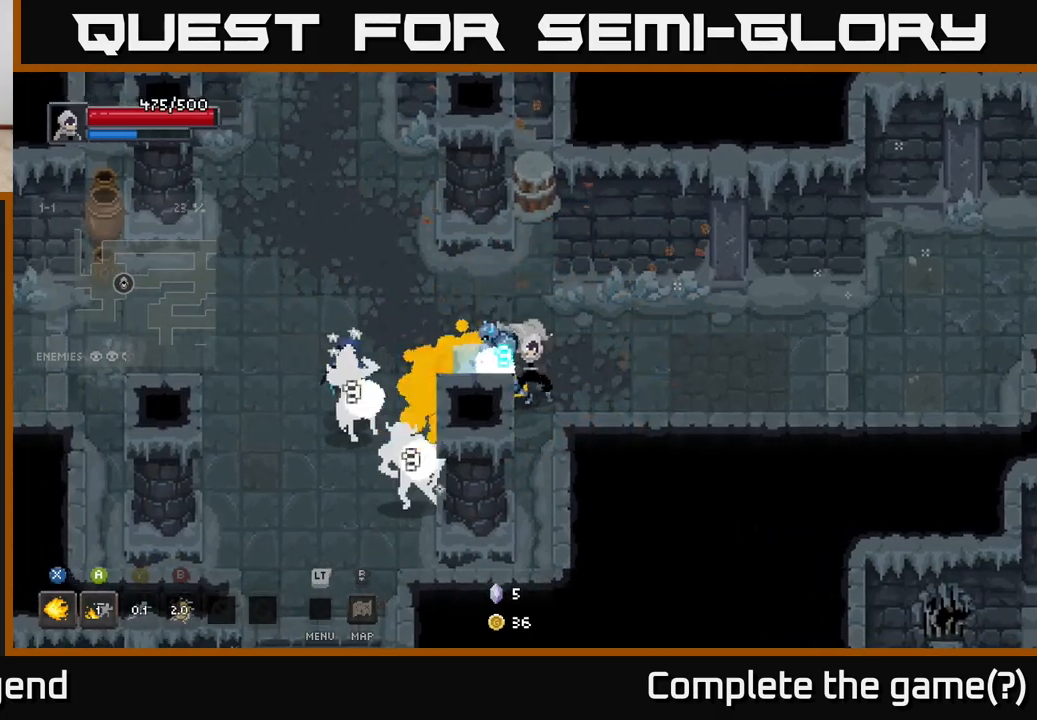
{"buttons": ["X"], "left_stick": "down-left", "right_stick": "center", "events": []}
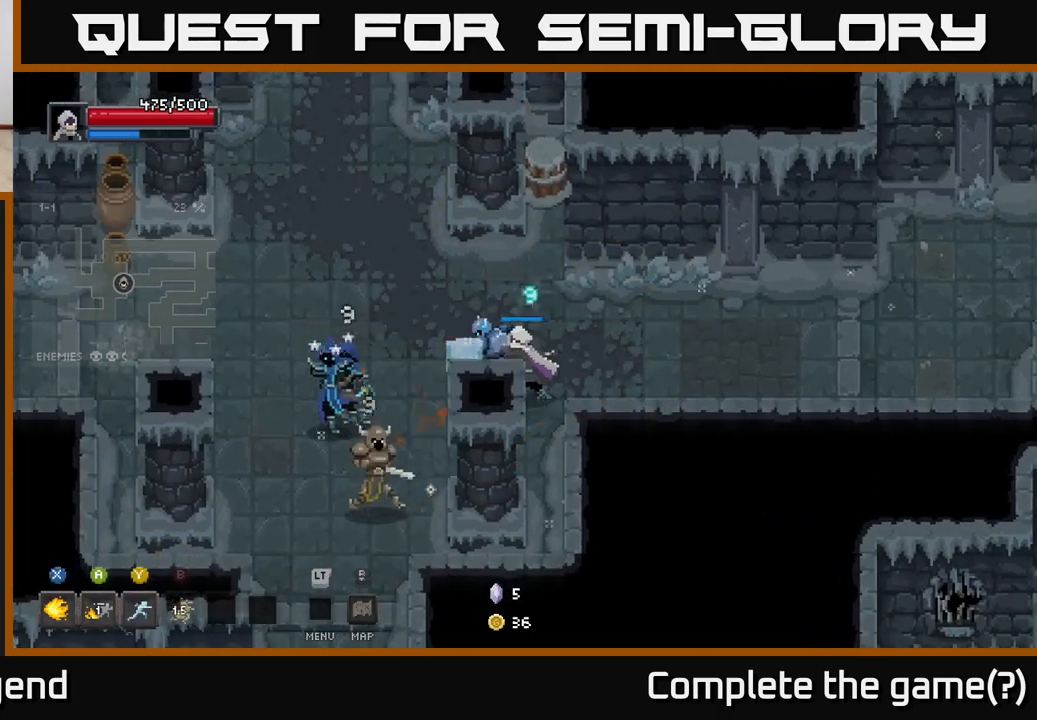
{"buttons": [], "left_stick": "down-left", "right_stick": "center", "events": [[283, "X", "up"]]}
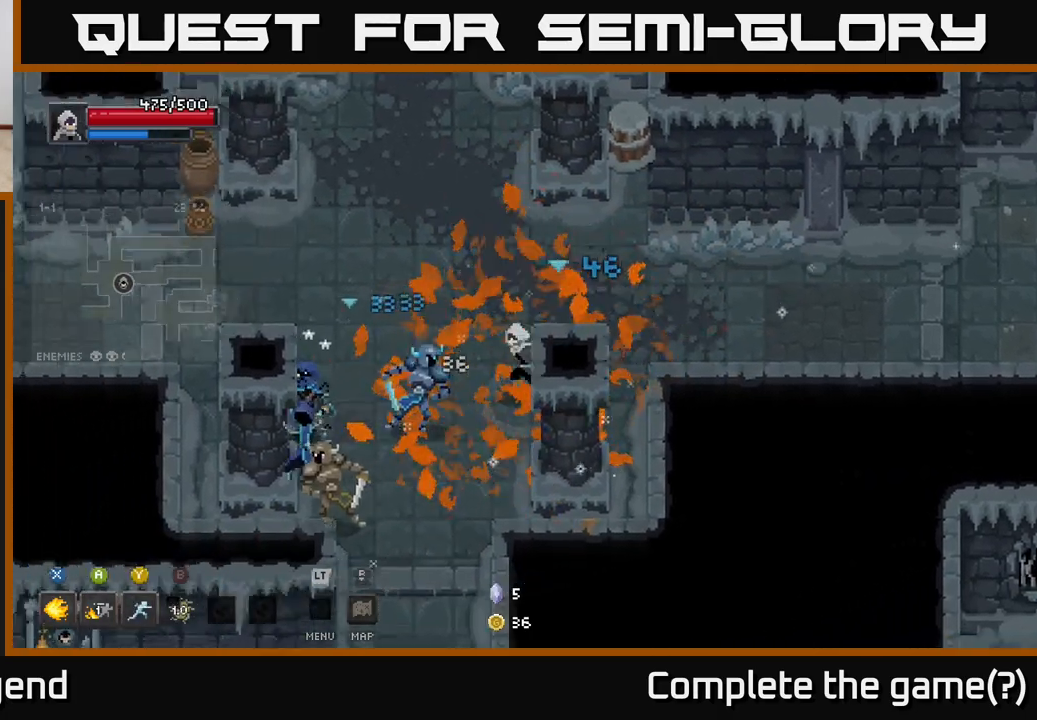
{"buttons": ["X"], "left_stick": "down-left", "right_stick": "center", "events": [[67, "X", "down"]]}
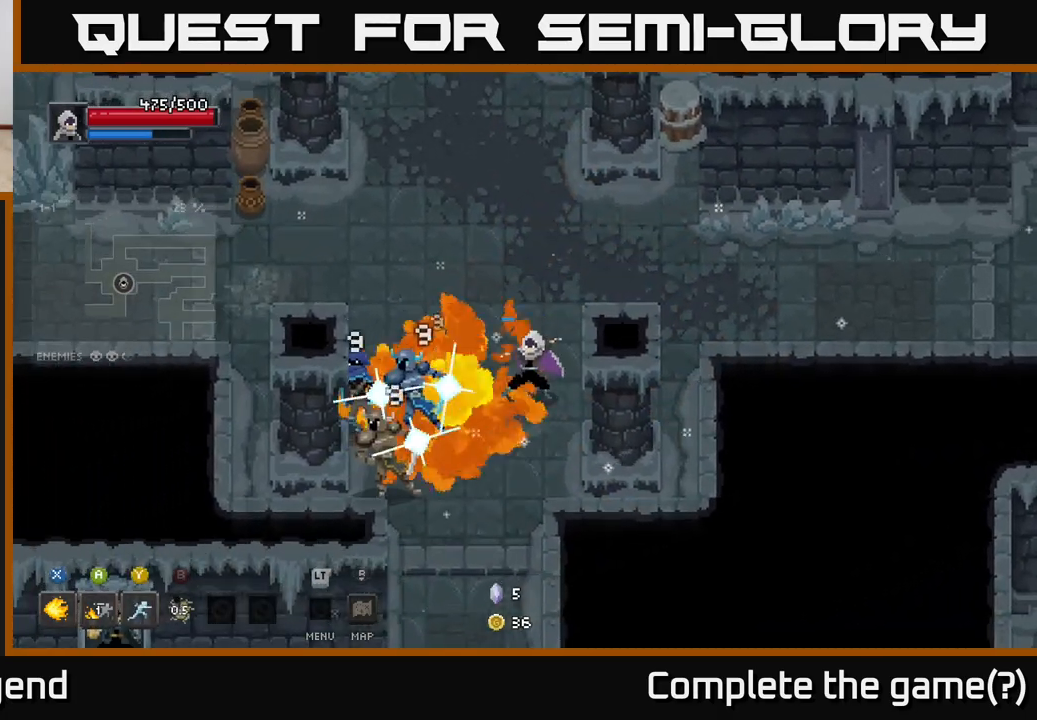
{"buttons": [], "left_stick": "down-left", "right_stick": "center", "events": [[433, "X", "up"]]}
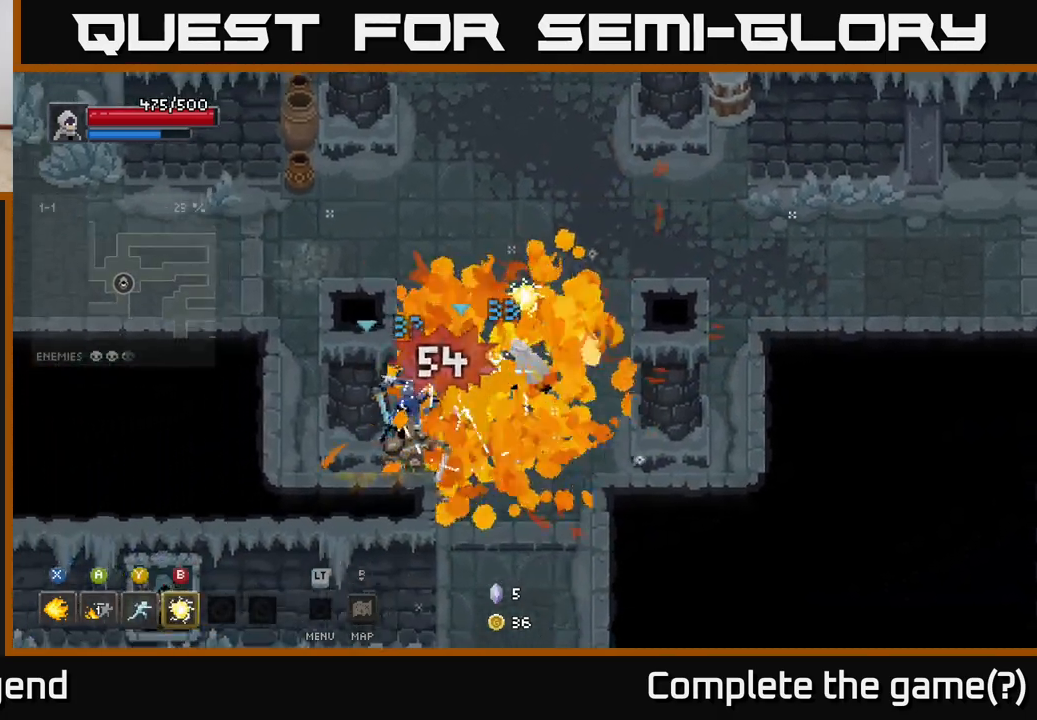
{"buttons": ["Y"], "left_stick": "down-left", "right_stick": "center", "events": [[50, "B", "down"], [133, "B", "up"], [467, "Y", "down"]]}
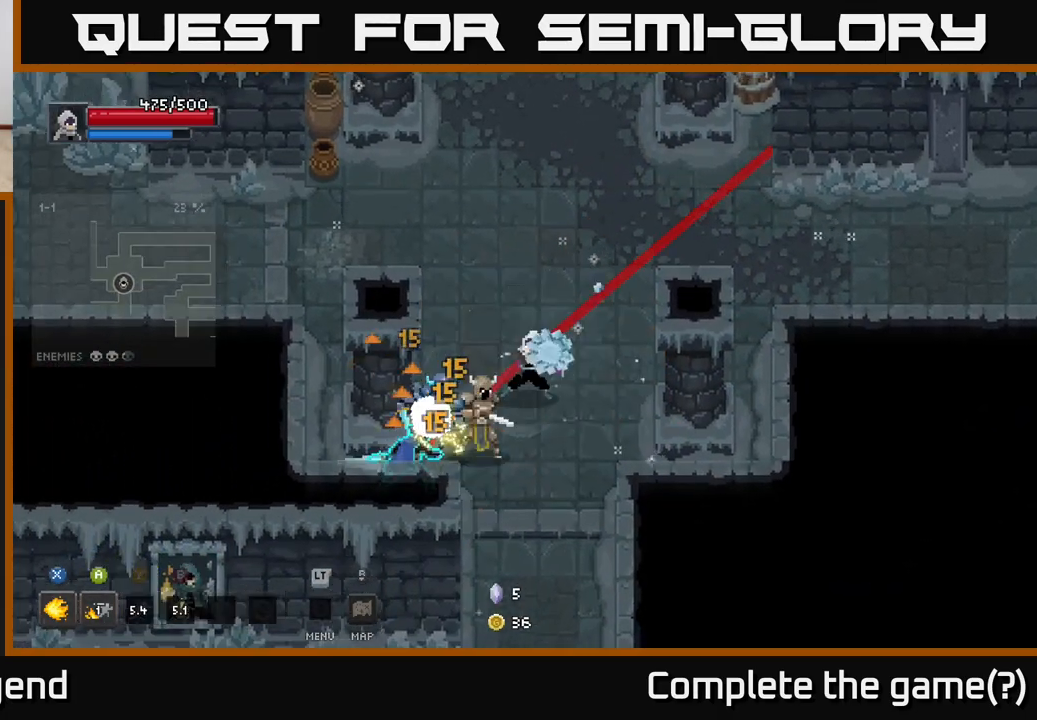
{"buttons": ["X"], "left_stick": "right", "right_stick": "center", "events": [[67, "Y", "up"], [433, "X", "down"], [467, "left_stick", "right"]]}
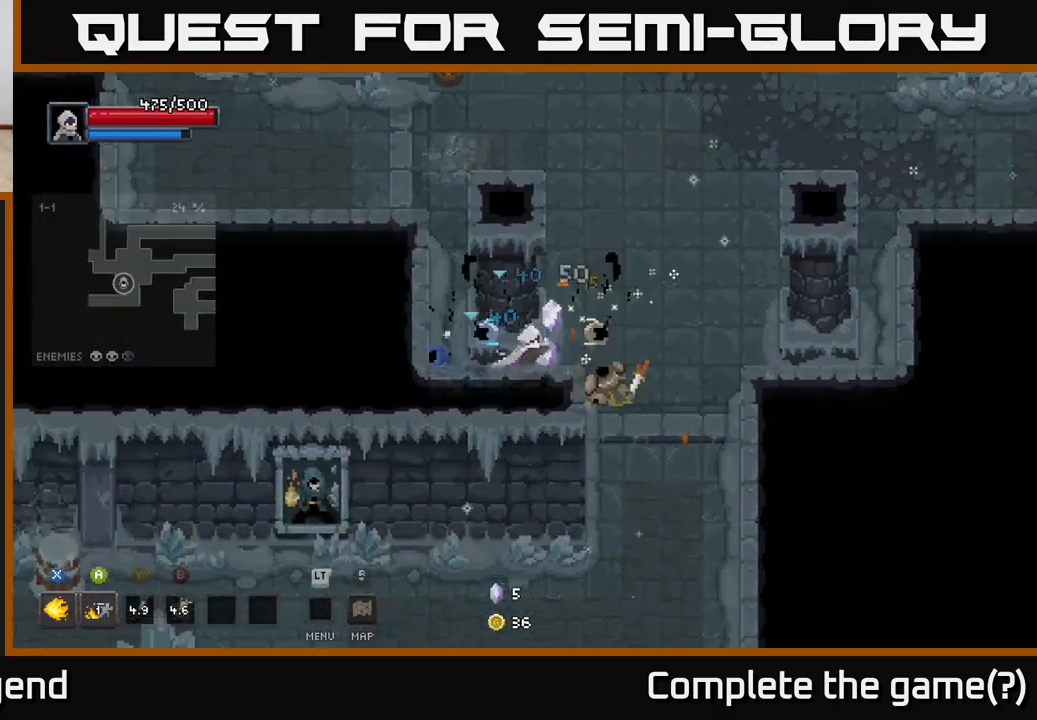
{"buttons": ["X"], "left_stick": "right", "right_stick": "center", "events": [[17, "left_stick", "up-right"], [117, "left_stick", "right"]]}
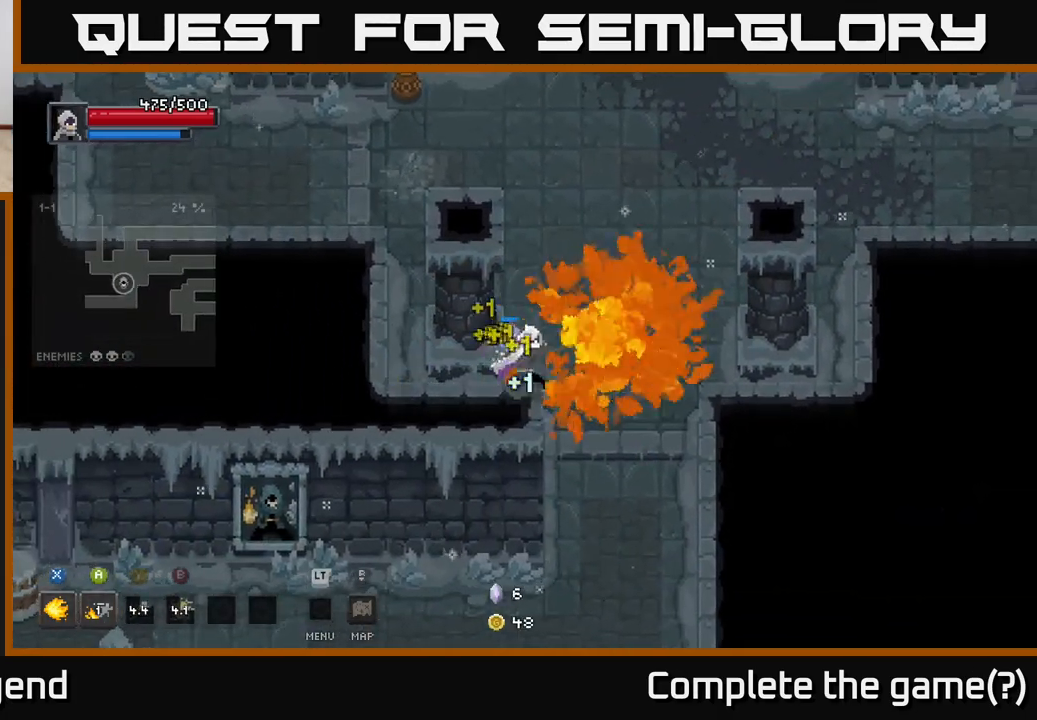
{"buttons": [], "left_stick": "up", "right_stick": "center", "events": [[250, "X", "up"], [317, "left_stick", "center"], [433, "left_stick", "up-right"], [483, "left_stick", "up"]]}
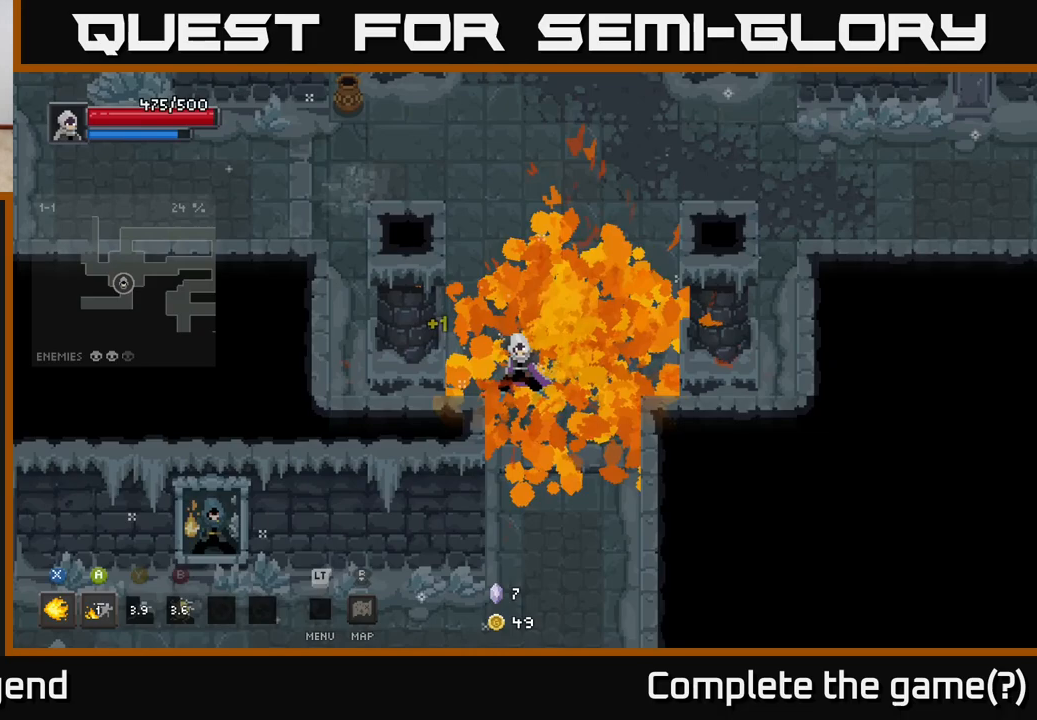
{"buttons": [], "left_stick": "up", "right_stick": "center", "events": []}
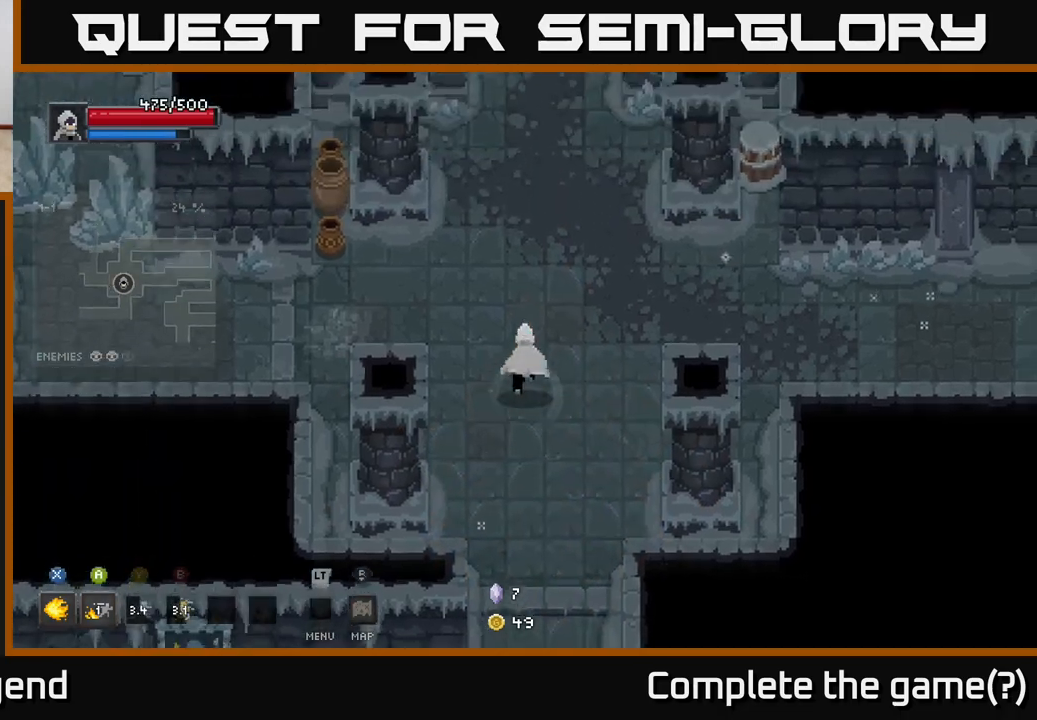
{"buttons": [], "left_stick": "up", "right_stick": "center", "events": []}
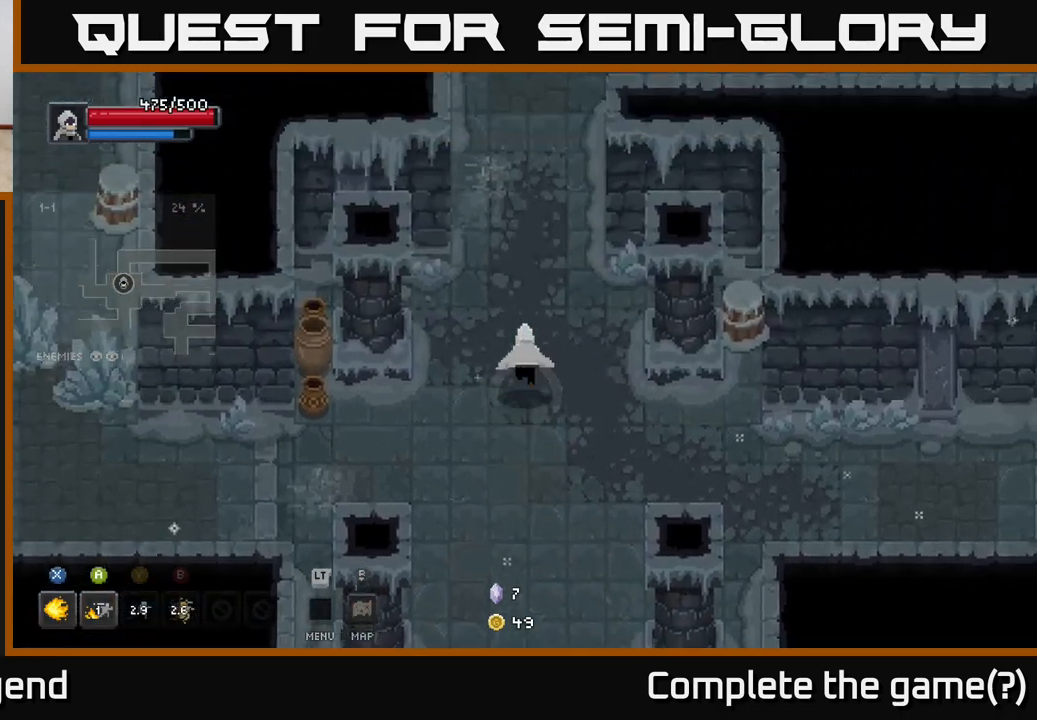
{"buttons": [], "left_stick": "up", "right_stick": "center", "events": []}
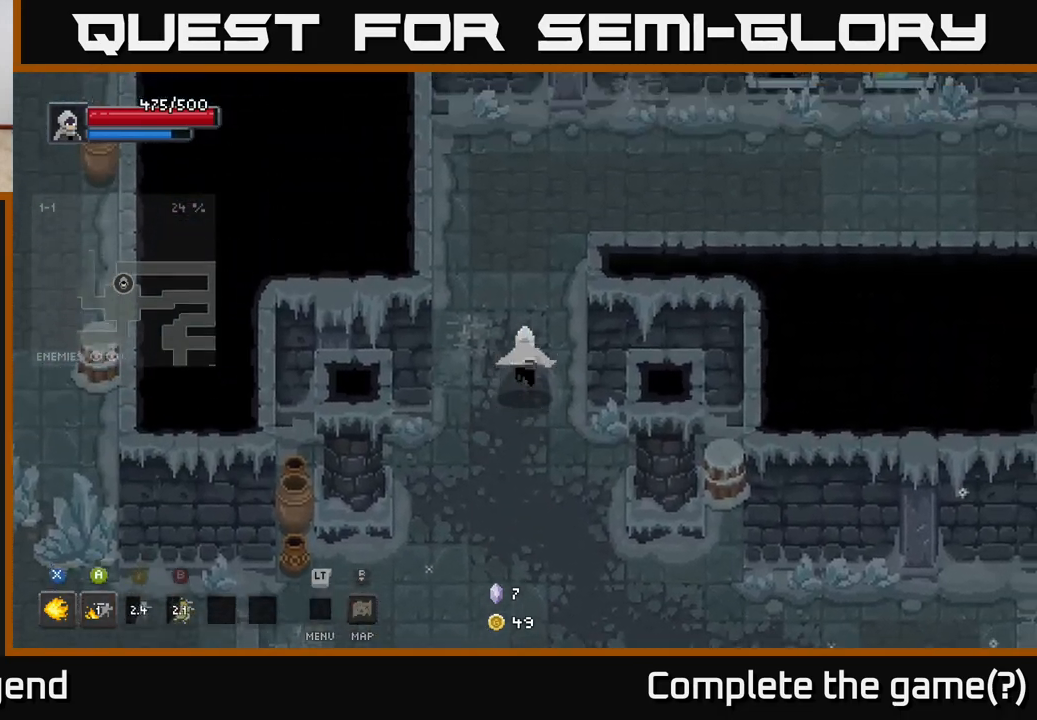
{"buttons": [], "left_stick": "up", "right_stick": "center", "events": []}
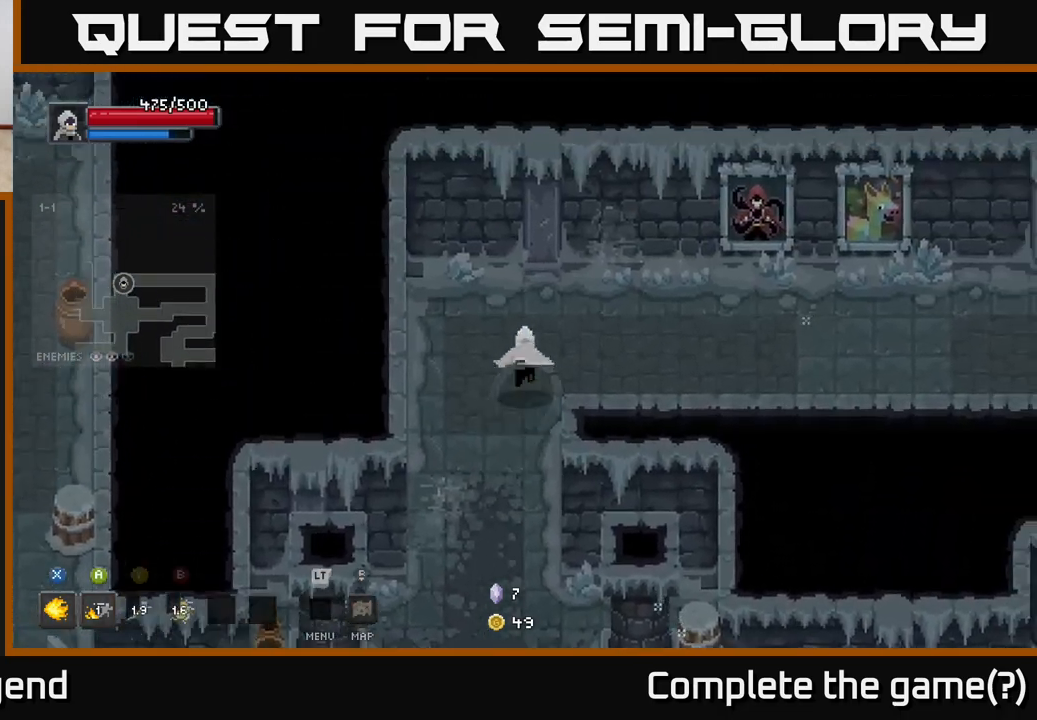
{"buttons": [], "left_stick": "down-left", "right_stick": "center", "events": [[83, "left_stick", "right"], [183, "left_stick", "left"], [300, "left_stick", "down-left"]]}
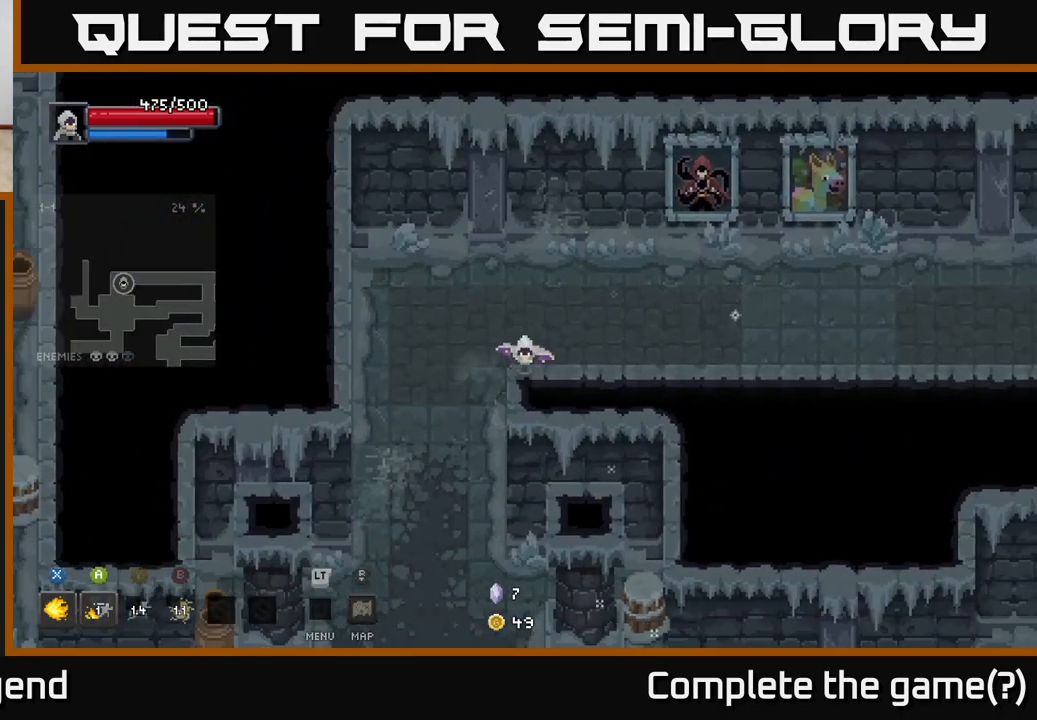
{"buttons": [], "left_stick": "down-left", "right_stick": "center", "events": []}